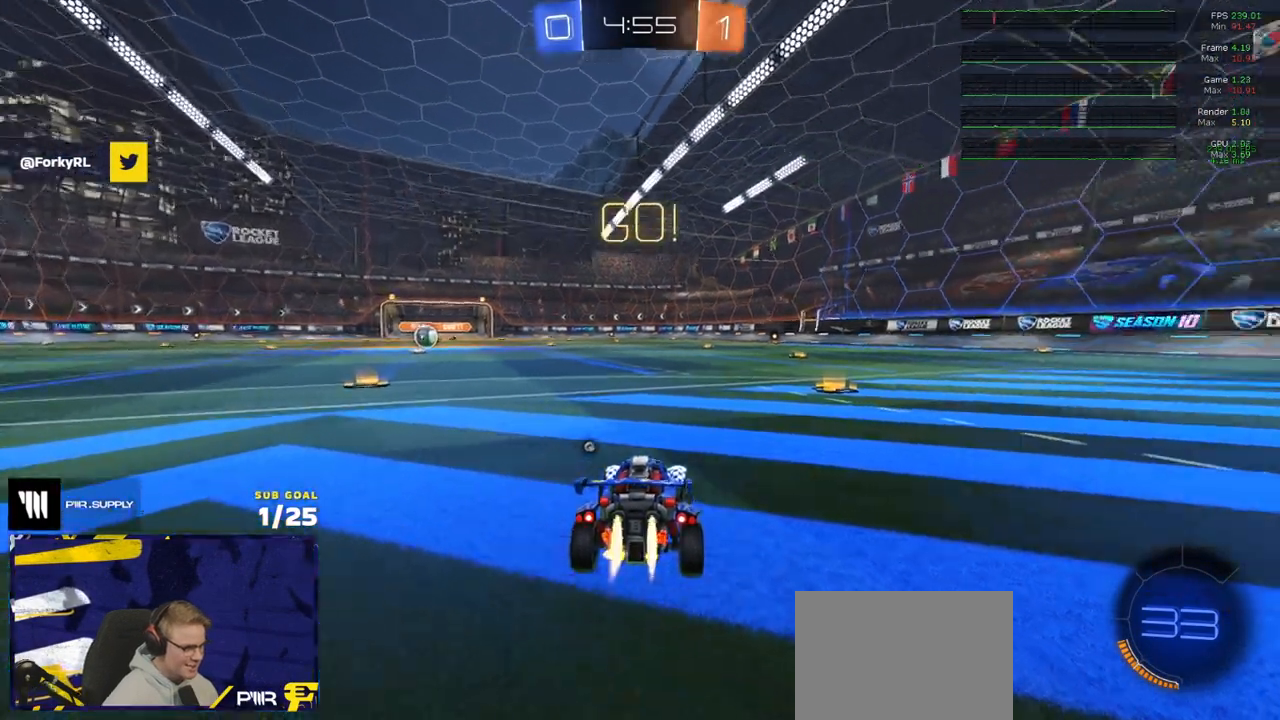
Gameplay with a controller (Xbox layout); each line is a JSON object with the inputs held at the frame after it. "events" lists button and stick changes between this image and that frame as [ms after this image, input, new state], when the widget could be followed in between.
{"buttons": ["R2", "L3"], "left_stick": "down-right", "right_stick": "center", "events": [[50, "left_stick", "up"], [83, "A", "down"], [117, "L3", "down"], [150, "A", "up"], [200, "A", "down"], [250, "left_stick", "down"], [300, "A", "up"], [300, "R1", "up"], [367, "R2", "down"], [417, "Y", "down"], [467, "left_stick", "down-right"], [500, "Y", "up"]]}
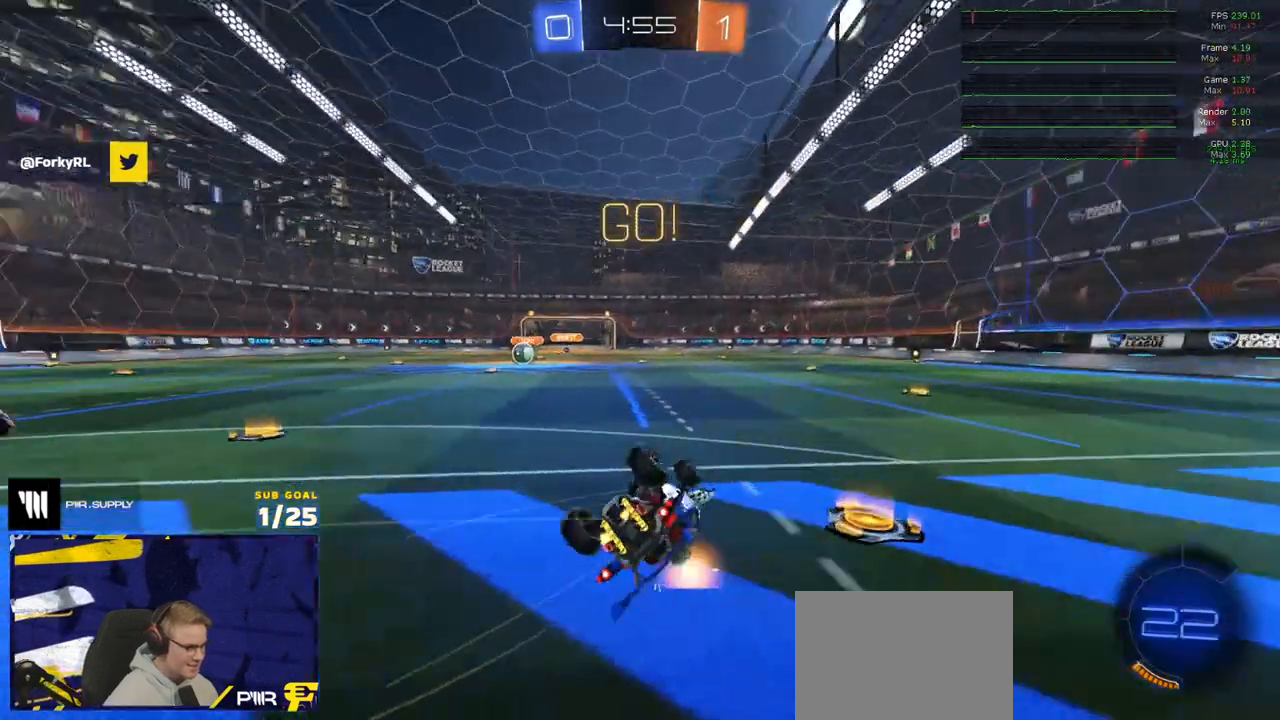
{"buttons": ["R2"], "left_stick": "down-left", "right_stick": "center", "events": [[117, "Y", "down"], [250, "Y", "up"], [333, "Y", "down"], [417, "Y", "up"], [433, "L3", "up"], [450, "left_stick", "down-left"]]}
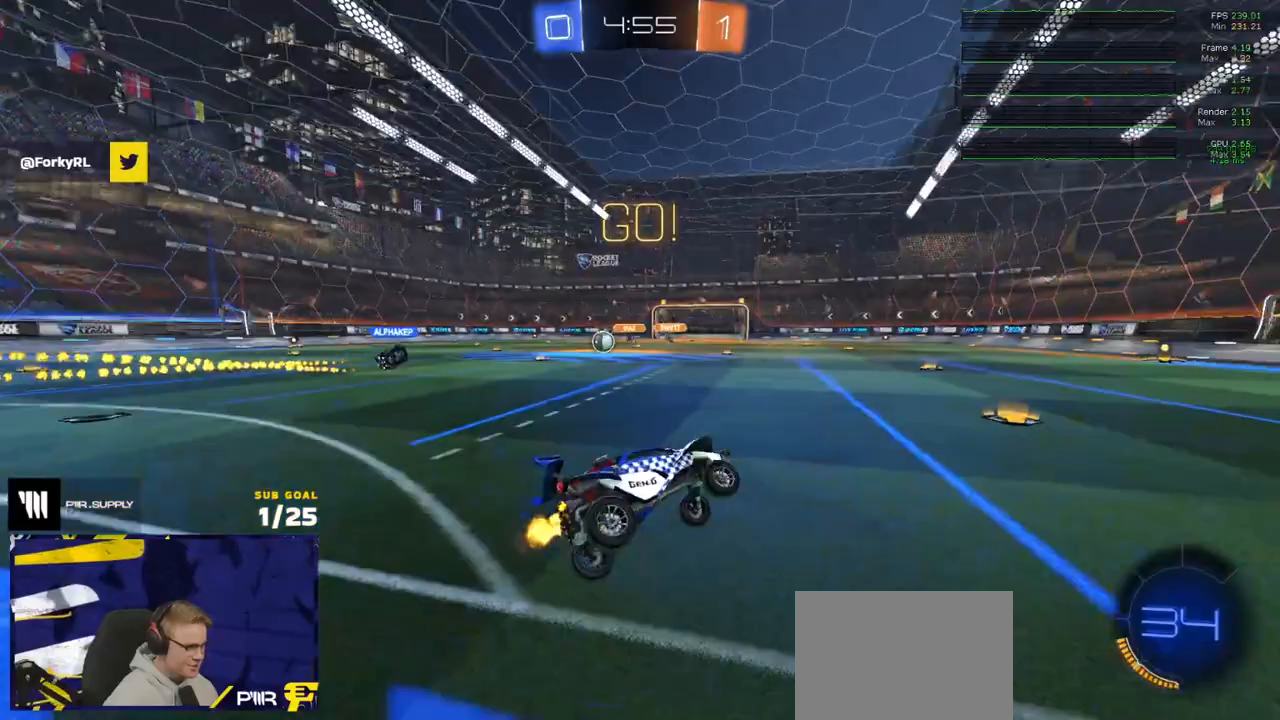
{"buttons": ["R2"], "left_stick": "left", "right_stick": "center", "events": [[83, "left_stick", "center"], [200, "left_stick", "left"], [250, "X", "down"], [367, "X", "up"]]}
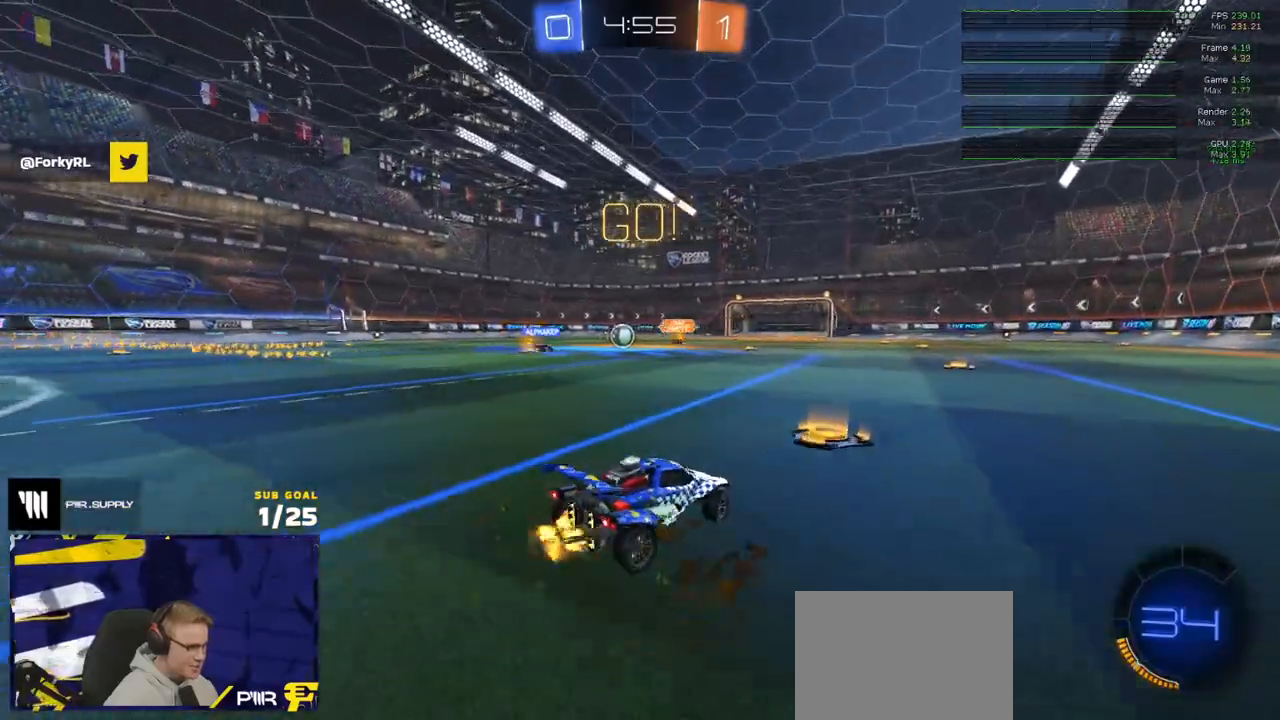
{"buttons": ["R2"], "left_stick": "left", "right_stick": "center", "events": [[300, "left_stick", "center"], [500, "left_stick", "left"]]}
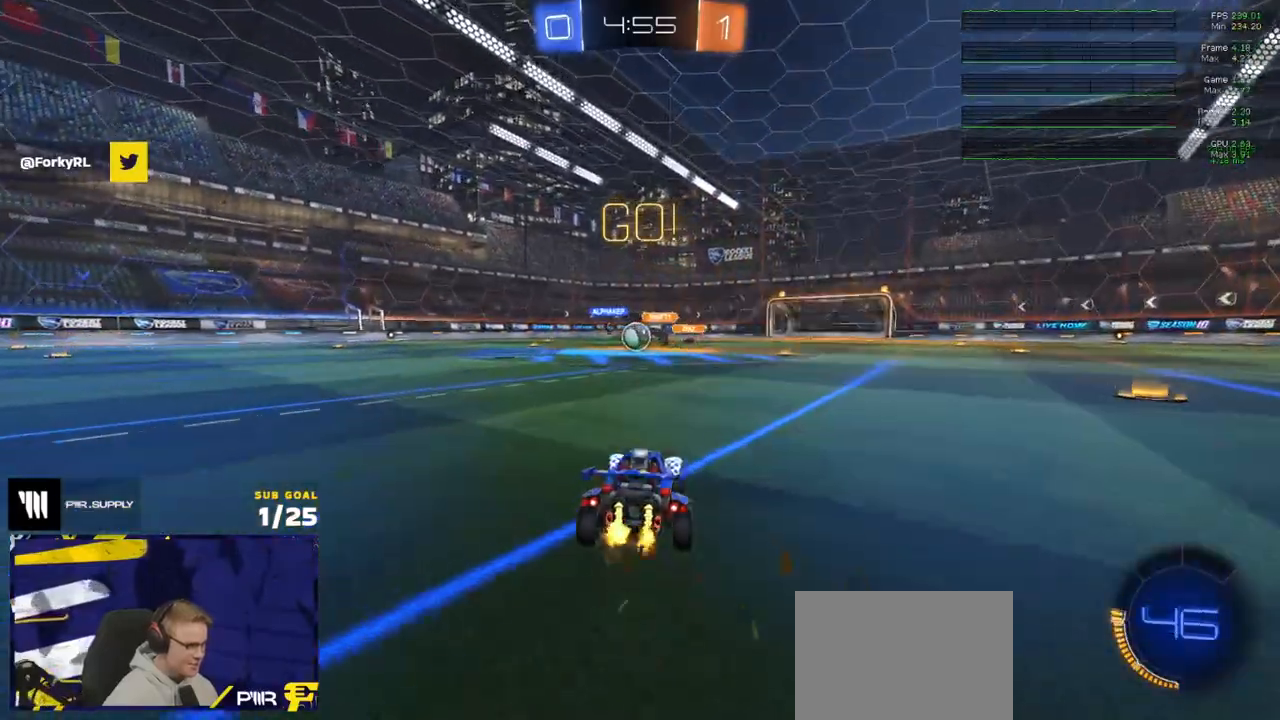
{"buttons": ["R1", "R2"], "left_stick": "center", "right_stick": "center", "events": [[183, "R1", "down"], [317, "left_stick", "center"]]}
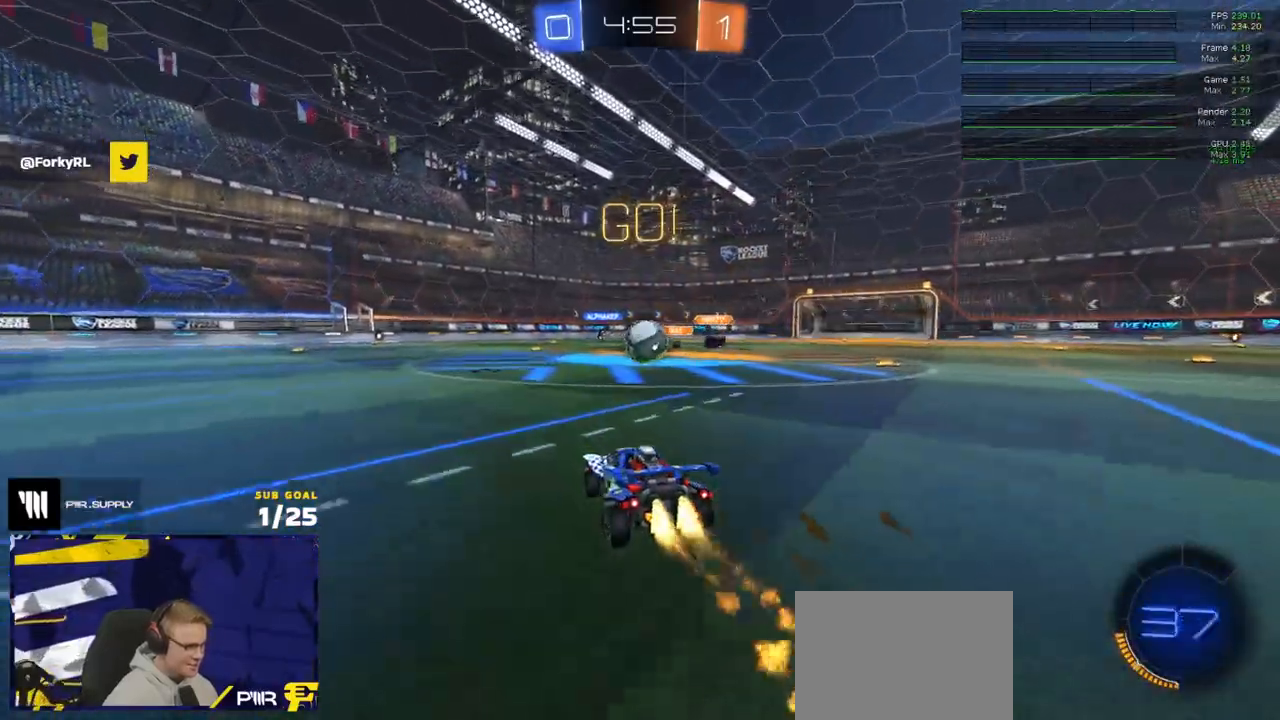
{"buttons": ["R1", "R2", "L3"], "left_stick": "left", "right_stick": "center", "events": [[33, "left_stick", "right"], [167, "R1", "up"], [167, "left_stick", "center"], [250, "left_stick", "up-right"], [417, "R1", "down"], [483, "left_stick", "left"], [500, "L3", "down"]]}
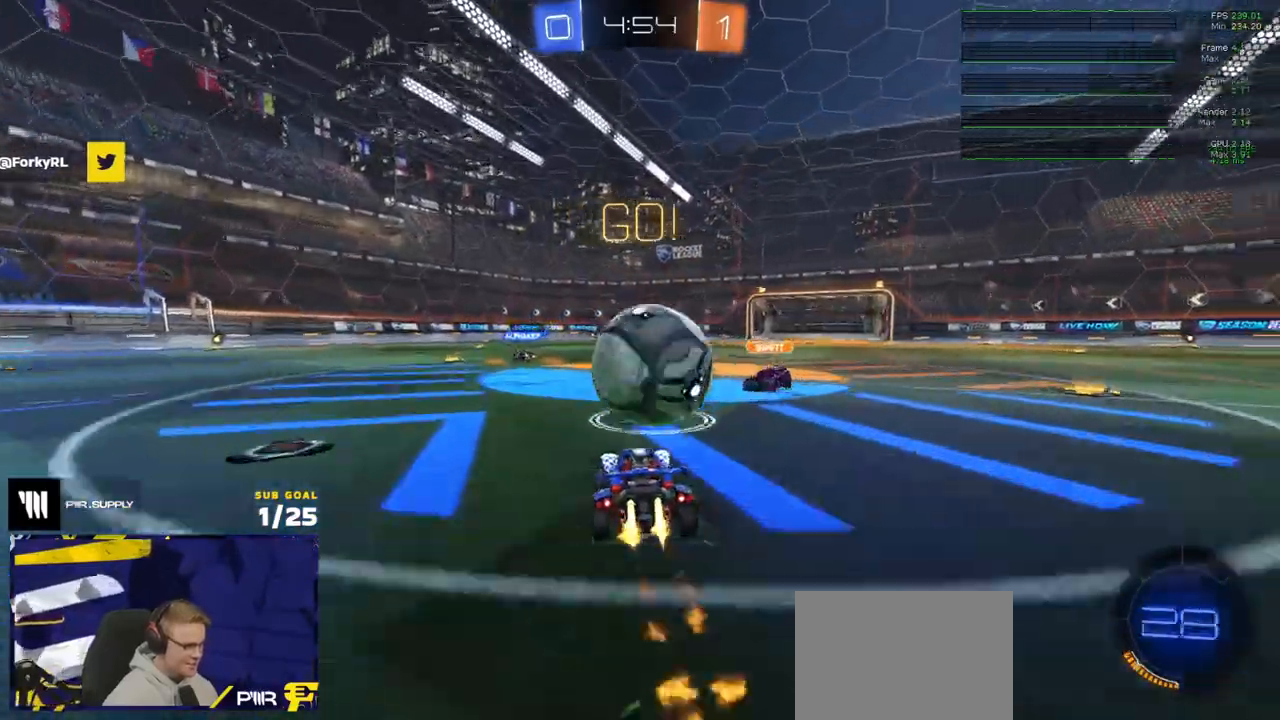
{"buttons": ["R2"], "left_stick": "left", "right_stick": "center", "events": [[83, "L3", "up"], [317, "R1", "up"]]}
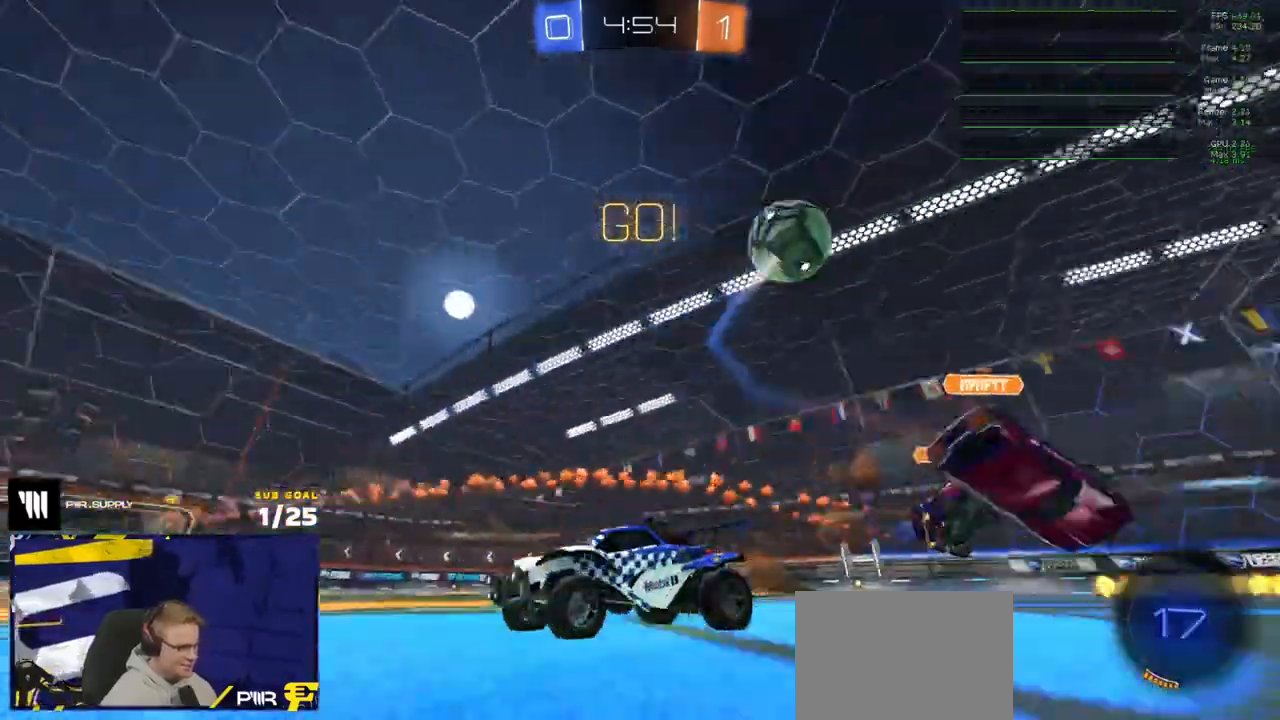
{"buttons": ["R2"], "left_stick": "left", "right_stick": "center", "events": [[133, "X", "down"], [267, "X", "up"], [400, "Y", "down"], [467, "Y", "up"]]}
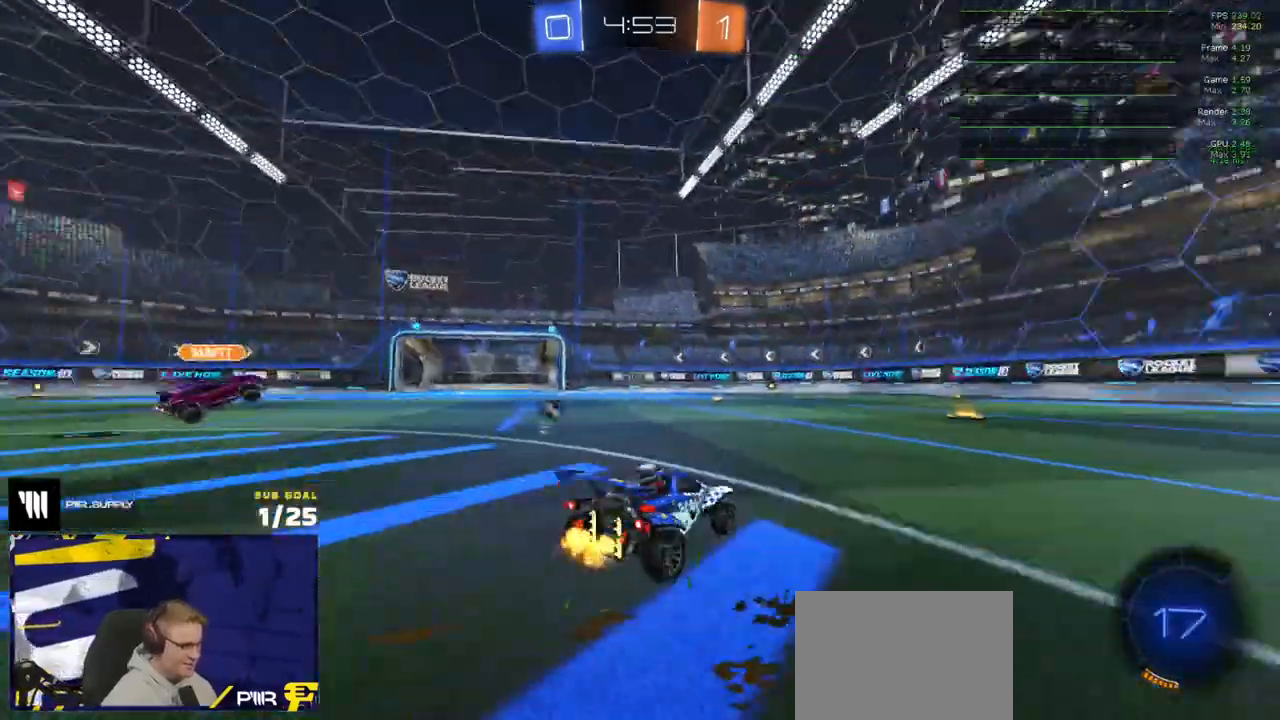
{"buttons": ["R1", "R2"], "left_stick": "left", "right_stick": "center", "events": [[250, "Y", "down"], [317, "Y", "up"], [383, "R1", "down"]]}
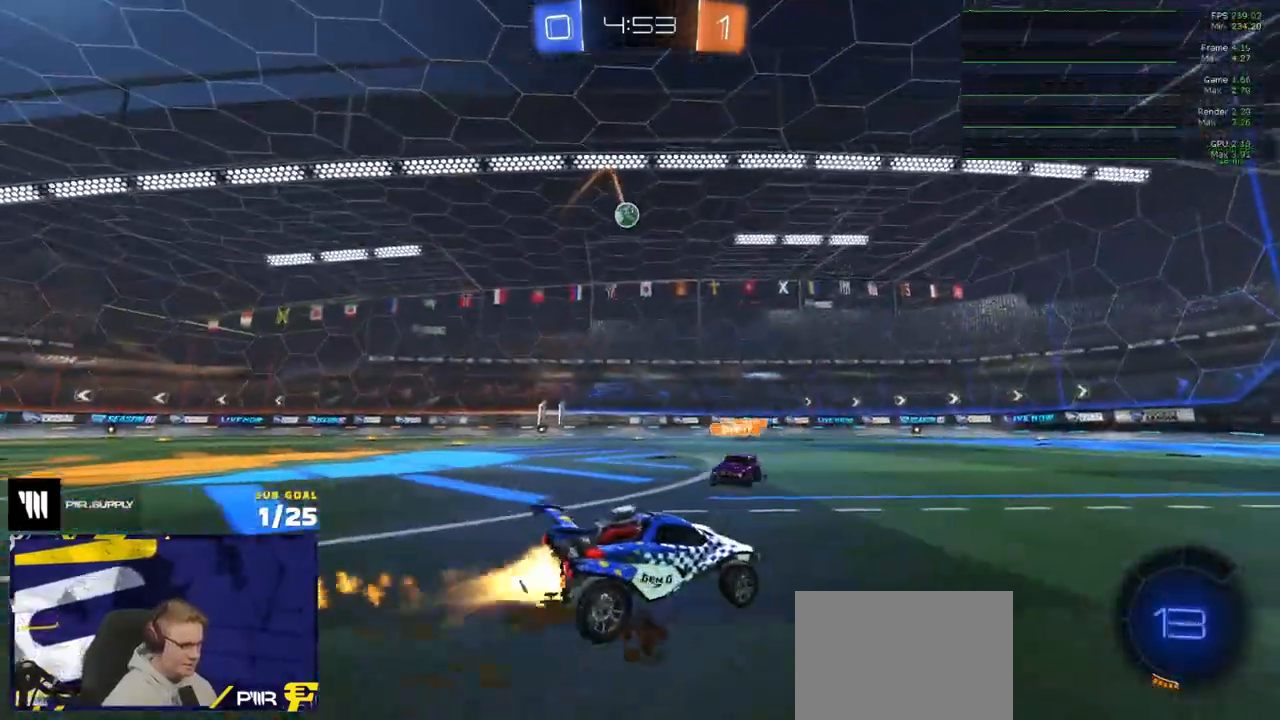
{"buttons": ["L1", "R1", "R2"], "left_stick": "down-left", "right_stick": "center", "events": [[117, "A", "down"], [167, "left_stick", "up-left"], [183, "L1", "down"], [200, "A", "up"], [233, "A", "down"], [300, "left_stick", "down"], [383, "A", "up"], [483, "left_stick", "down-left"]]}
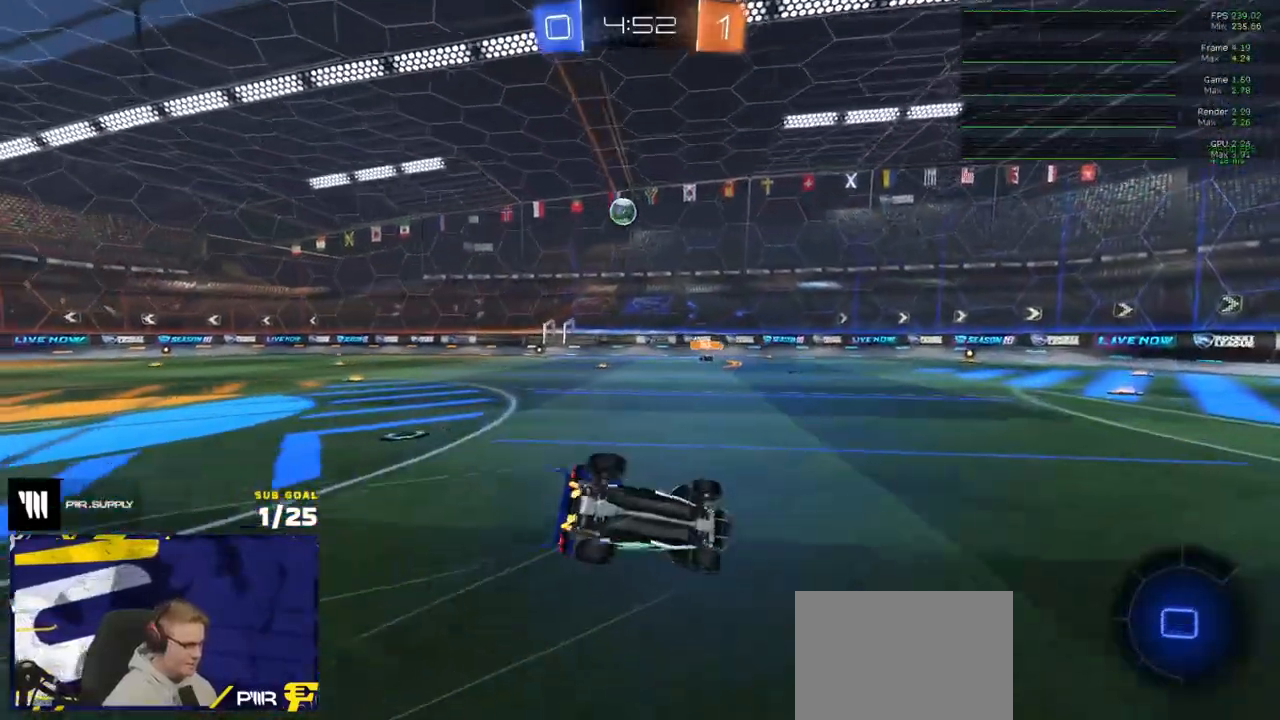
{"buttons": ["R2"], "left_stick": "down-left", "right_stick": "center", "events": [[83, "R1", "up"], [433, "Y", "down"], [483, "L1", "up"], [500, "Y", "up"]]}
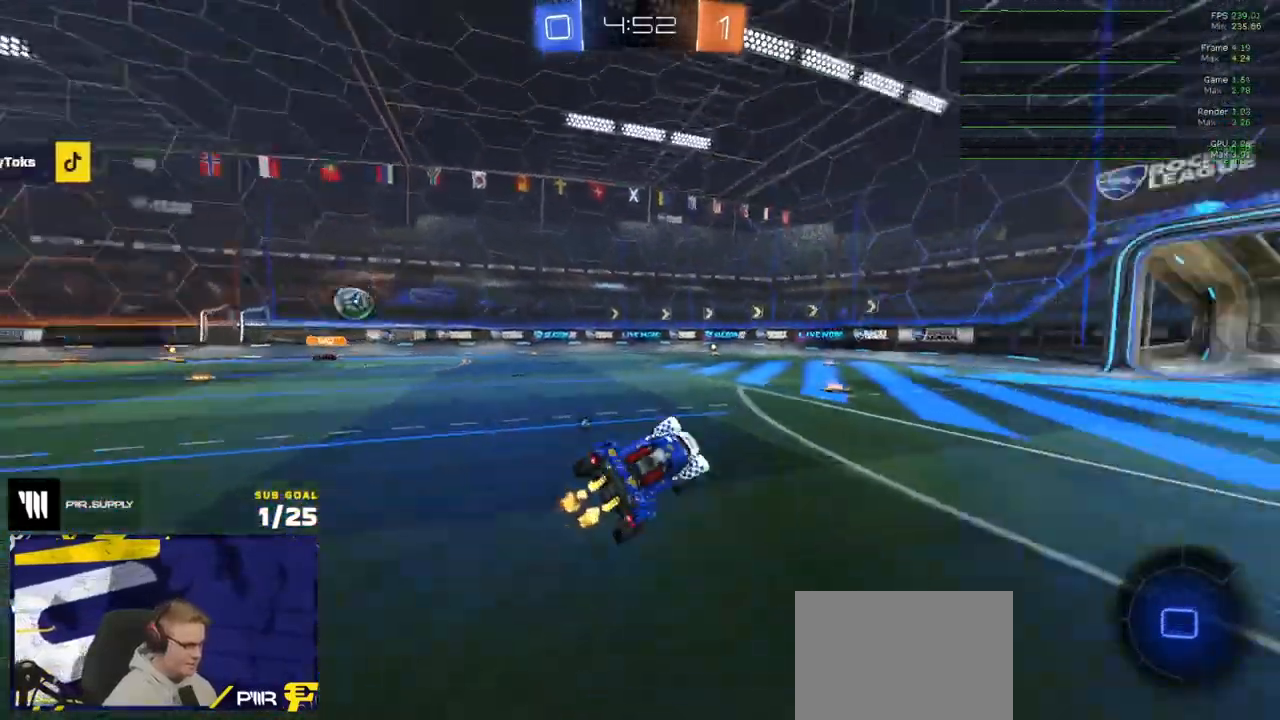
{"buttons": ["R2"], "left_stick": "left", "right_stick": "center", "events": [[50, "left_stick", "center"], [200, "Y", "down"], [233, "left_stick", "up-left"], [267, "Y", "up"], [333, "left_stick", "center"], [483, "left_stick", "left"]]}
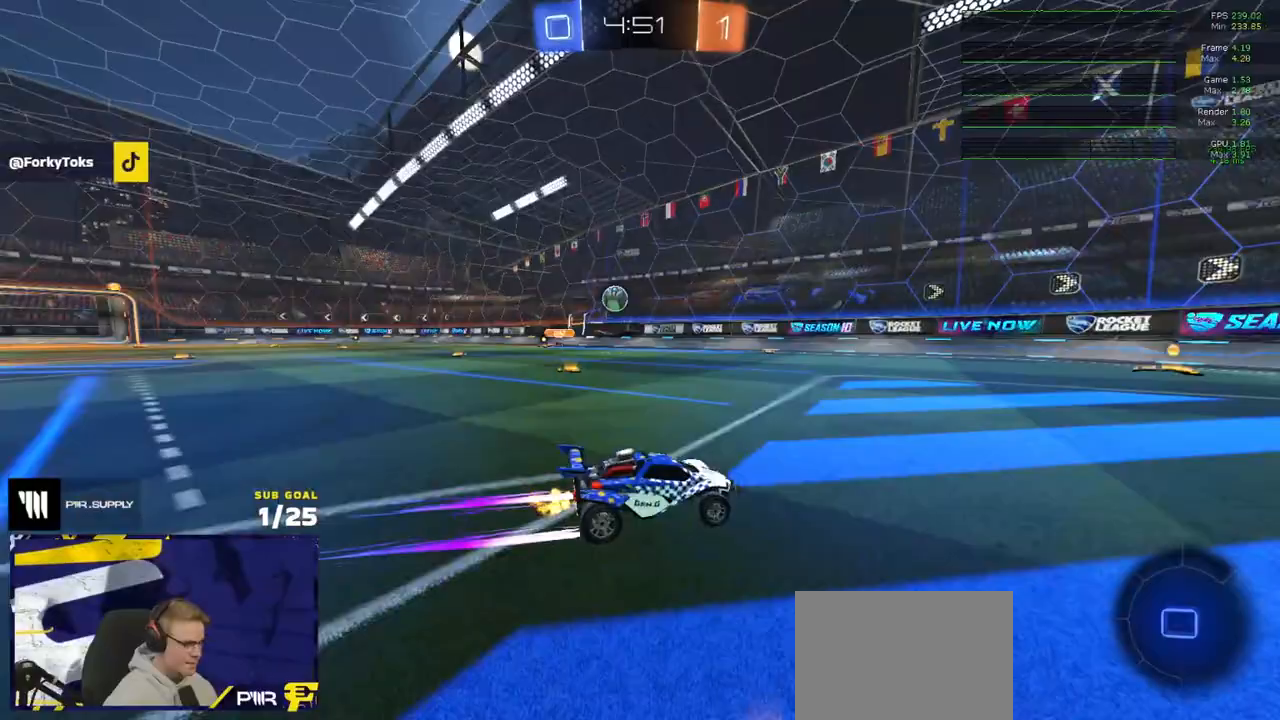
{"buttons": ["R2"], "left_stick": "left", "right_stick": "center", "events": [[83, "left_stick", "center"], [433, "left_stick", "left"]]}
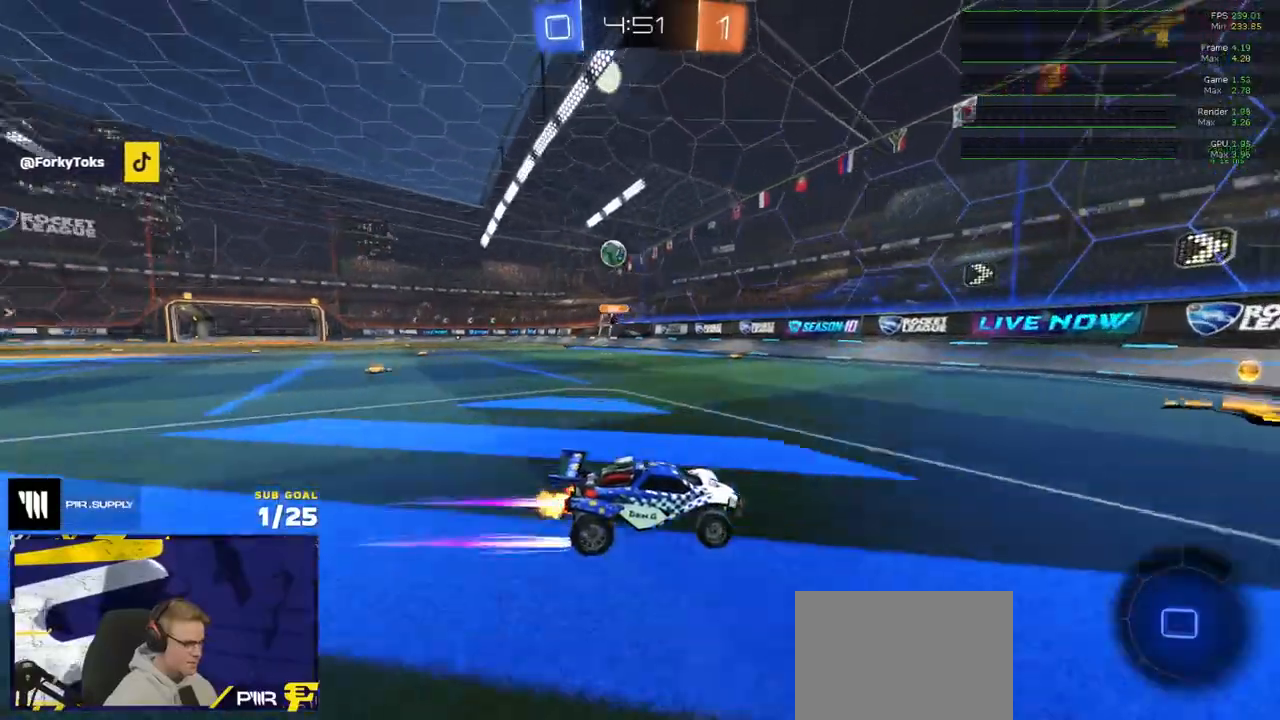
{"buttons": ["X", "R2"], "left_stick": "right", "right_stick": "center", "events": [[350, "X", "down"], [350, "left_stick", "right"]]}
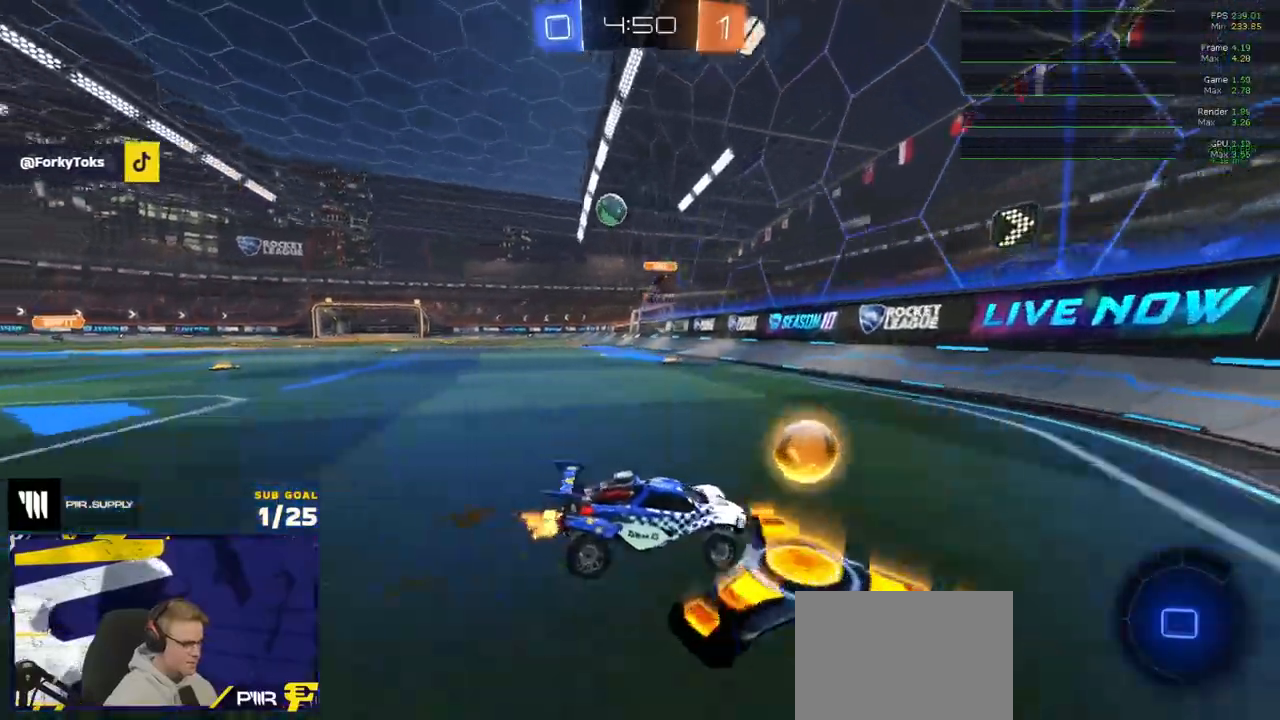
{"buttons": ["X", "R2"], "left_stick": "right", "right_stick": "center", "events": [[17, "X", "up"], [400, "X", "down"]]}
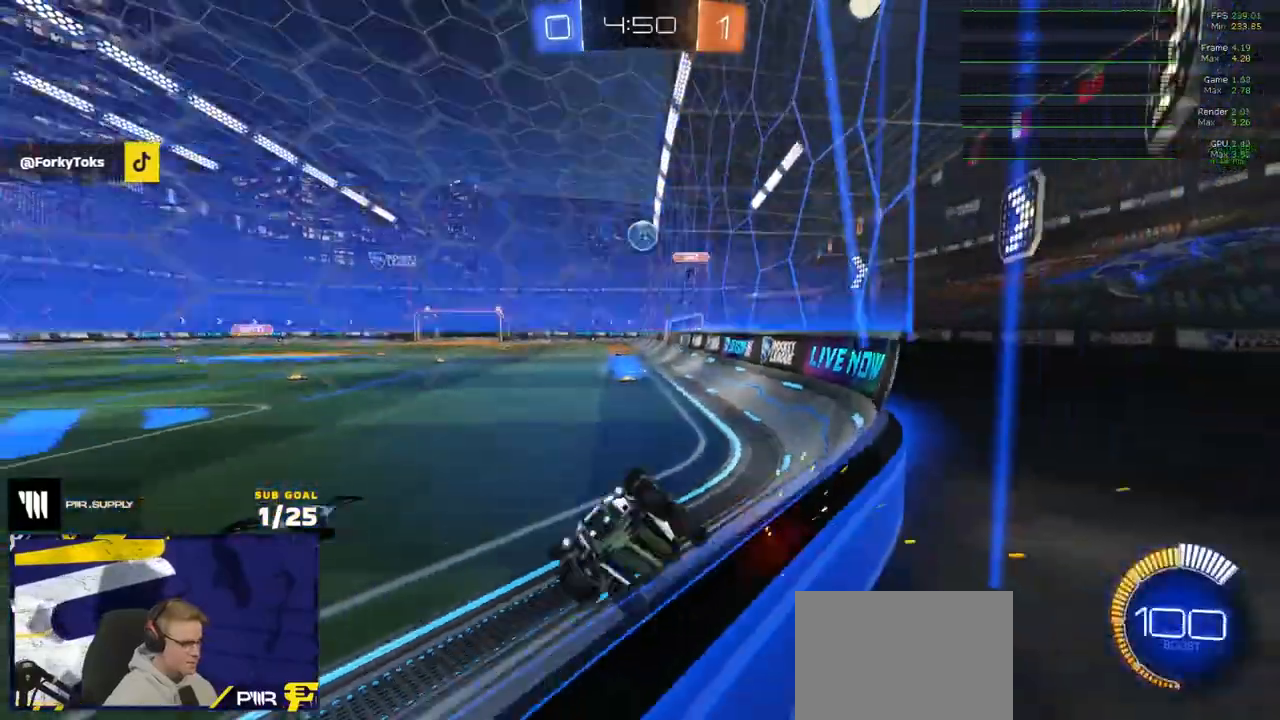
{"buttons": ["R2"], "left_stick": "right", "right_stick": "center", "events": [[83, "X", "up"], [183, "X", "down"], [217, "X", "up"]]}
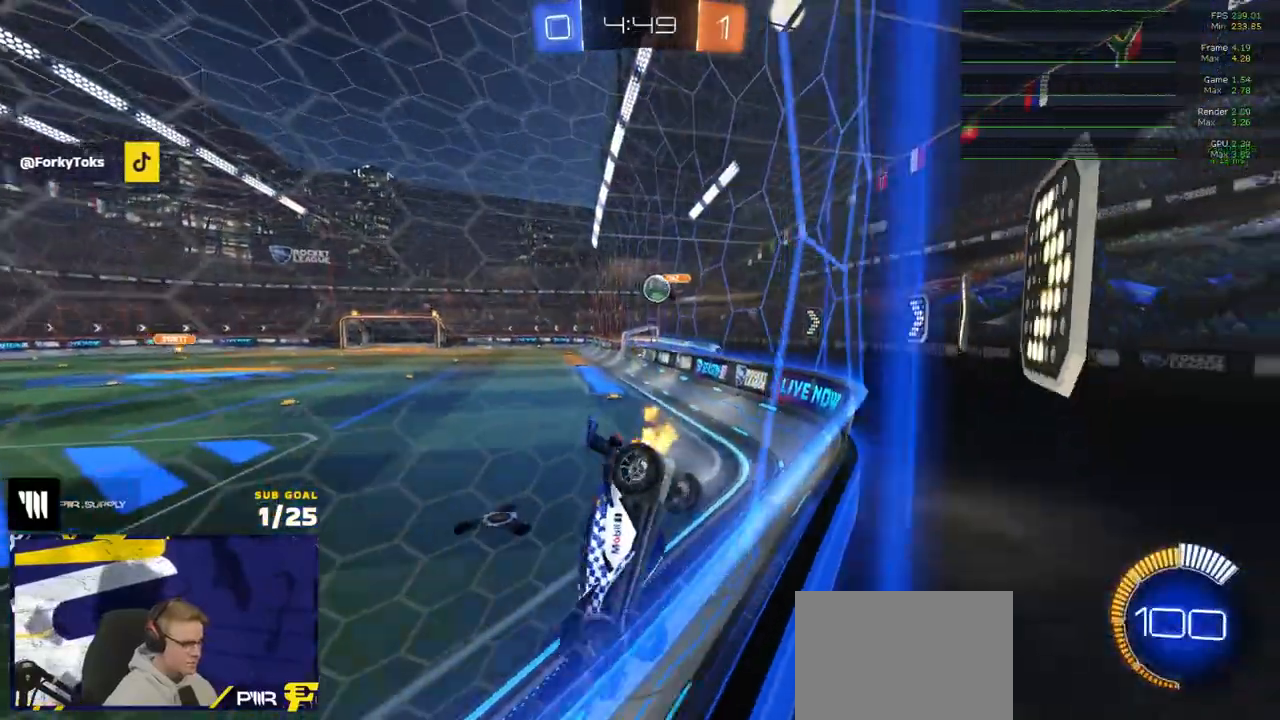
{"buttons": ["A", "R2"], "left_stick": "down", "right_stick": "center", "events": [[450, "A", "down"], [500, "left_stick", "down"]]}
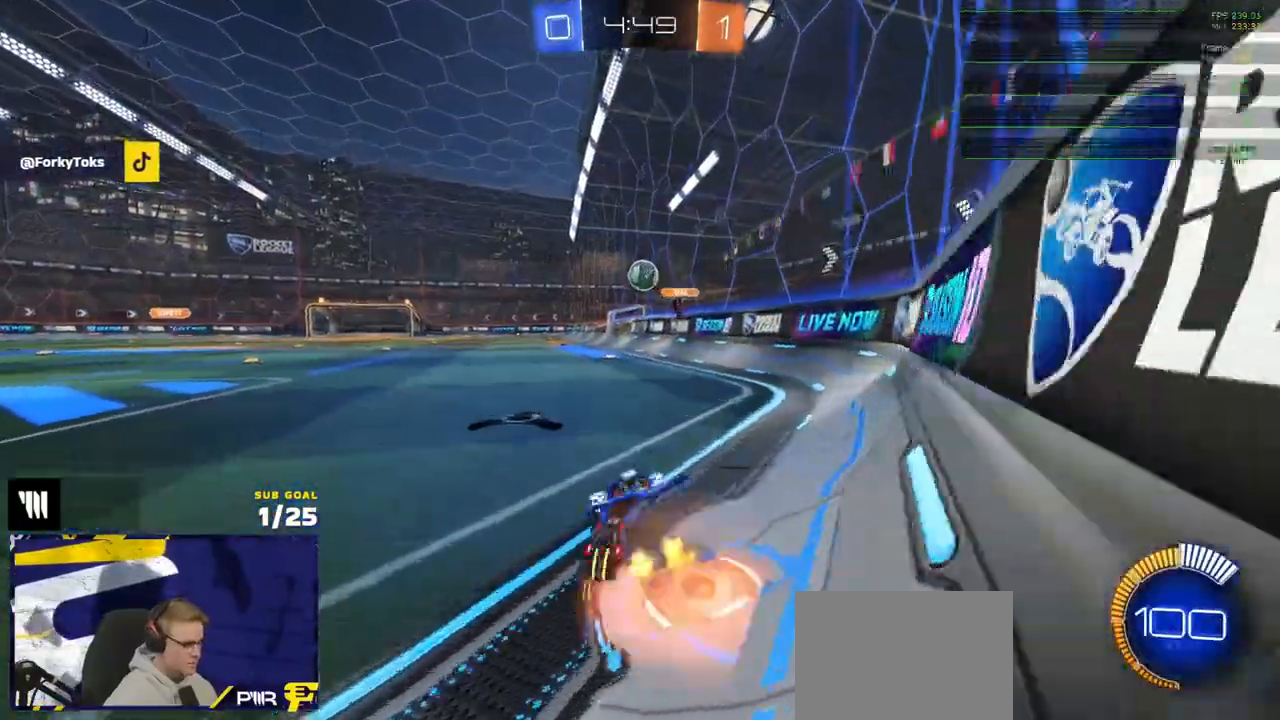
{"buttons": ["R1", "R2"], "left_stick": "left", "right_stick": "center", "events": [[50, "A", "up"], [67, "left_stick", "up"], [167, "left_stick", "up-left"], [267, "left_stick", "left"], [400, "X", "down"], [433, "R1", "down"], [467, "X", "up"]]}
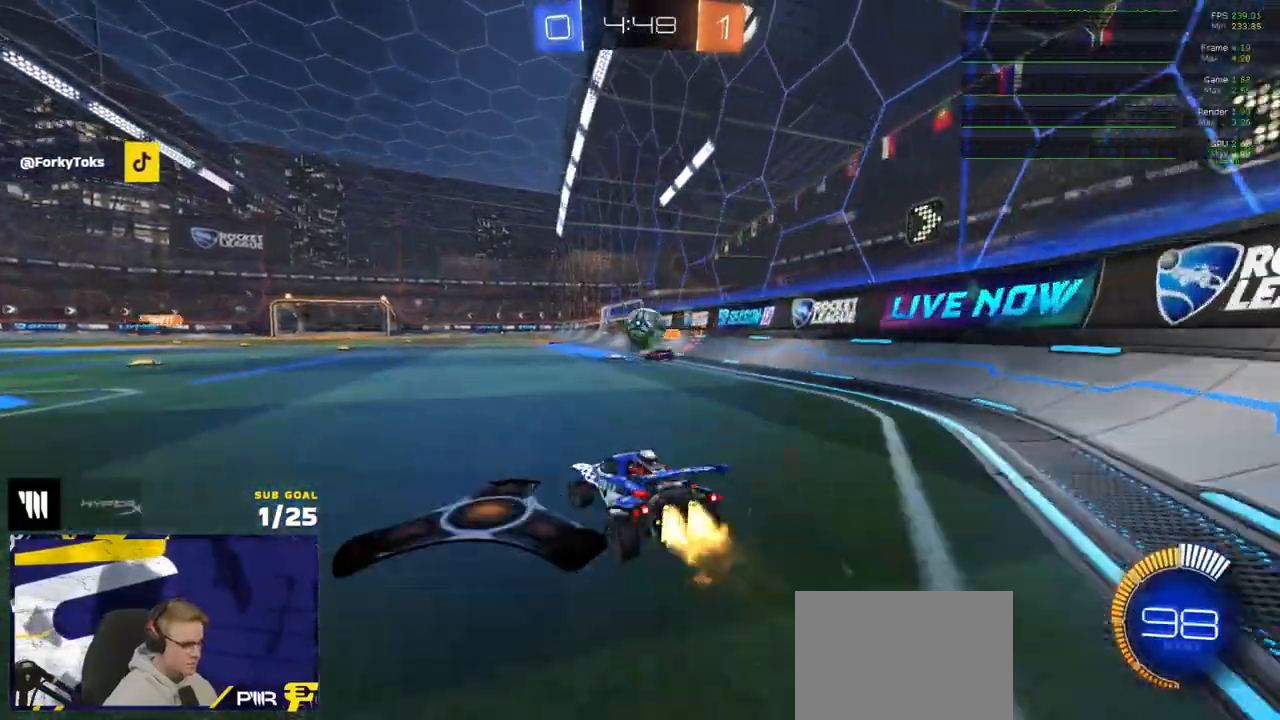
{"buttons": [], "left_stick": "down", "right_stick": "center", "events": [[83, "R1", "up"], [250, "A", "down"], [267, "left_stick", "down-right"], [283, "R2", "up"], [400, "left_stick", "down"], [500, "A", "up"]]}
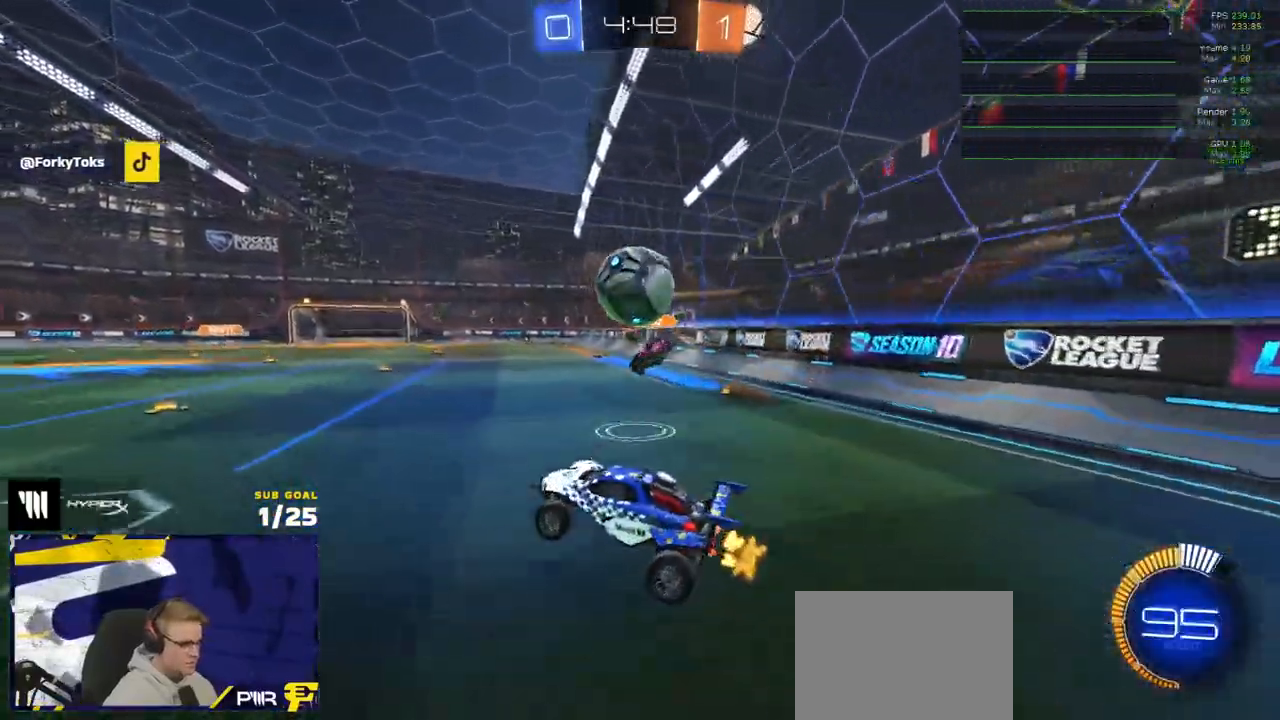
{"buttons": ["L1", "R1", "L3"], "left_stick": "up-left", "right_stick": "center", "events": [[33, "left_stick", "center"], [50, "R1", "down"], [67, "A", "down"], [167, "left_stick", "left"], [200, "L1", "down"], [267, "A", "up"], [283, "L3", "down"], [283, "left_stick", "up-left"], [400, "R1", "up"], [417, "L3", "up"], [483, "L3", "down"], [483, "R1", "down"]]}
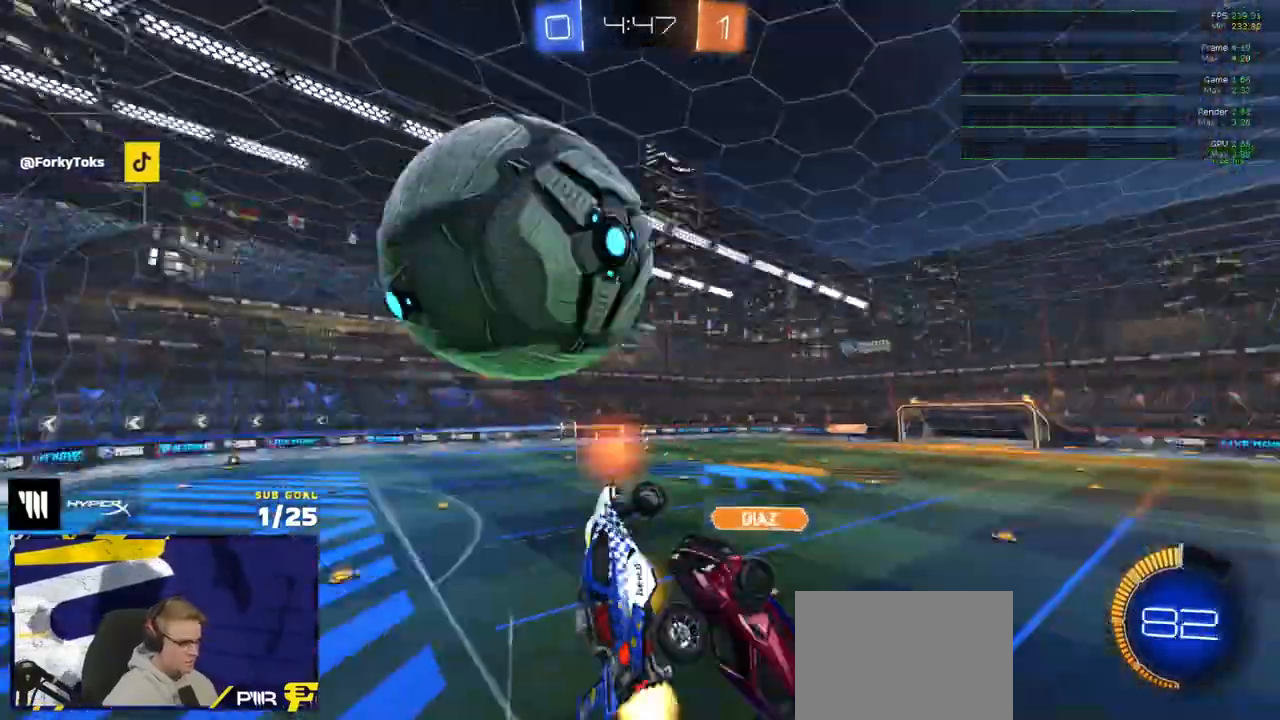
{"buttons": [], "left_stick": "right", "right_stick": "center", "events": [[17, "left_stick", "up"], [33, "R1", "up"], [50, "L1", "up"], [50, "L3", "up"], [200, "left_stick", "down-right"], [300, "L3", "down"], [317, "left_stick", "down-left"], [367, "L3", "up"], [367, "left_stick", "down"], [500, "left_stick", "right"]]}
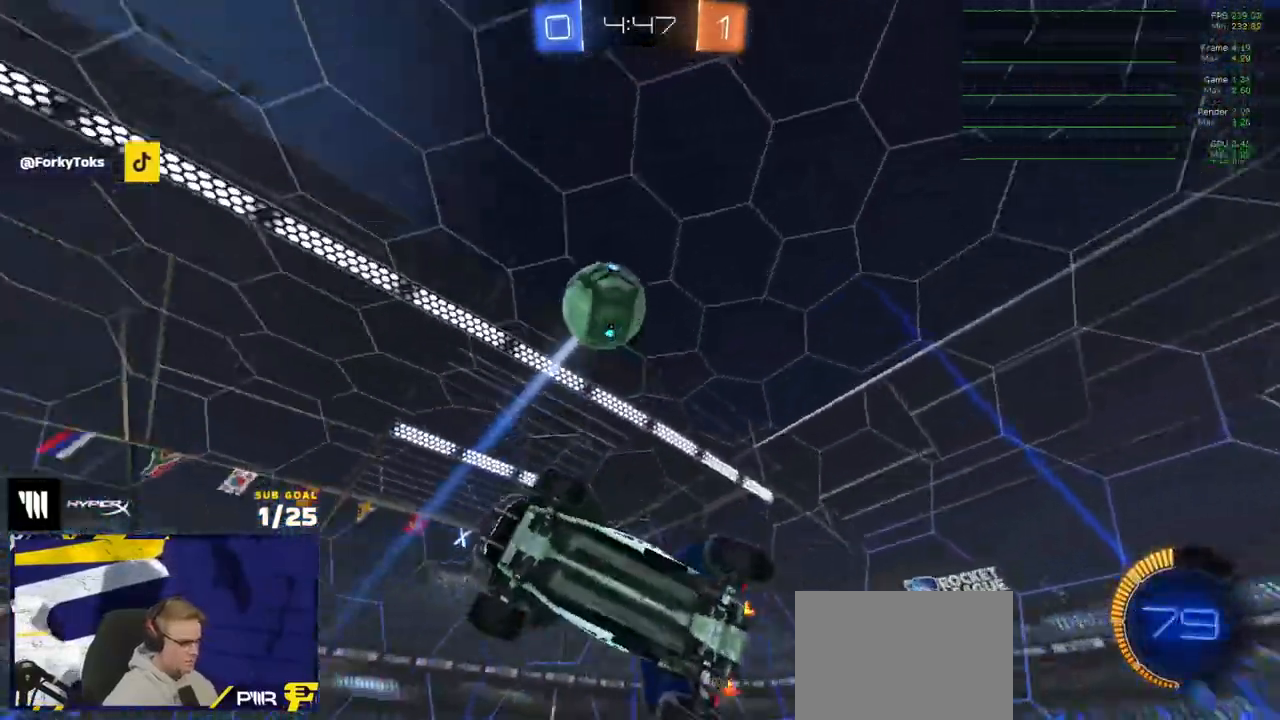
{"buttons": ["R2", "L3"], "left_stick": "up-right", "right_stick": "up", "events": [[50, "left_stick", "center"], [117, "left_stick", "down-left"], [200, "left_stick", "down"], [267, "R2", "down"], [267, "right_stick", "up"], [400, "L3", "down"], [400, "left_stick", "up-right"]]}
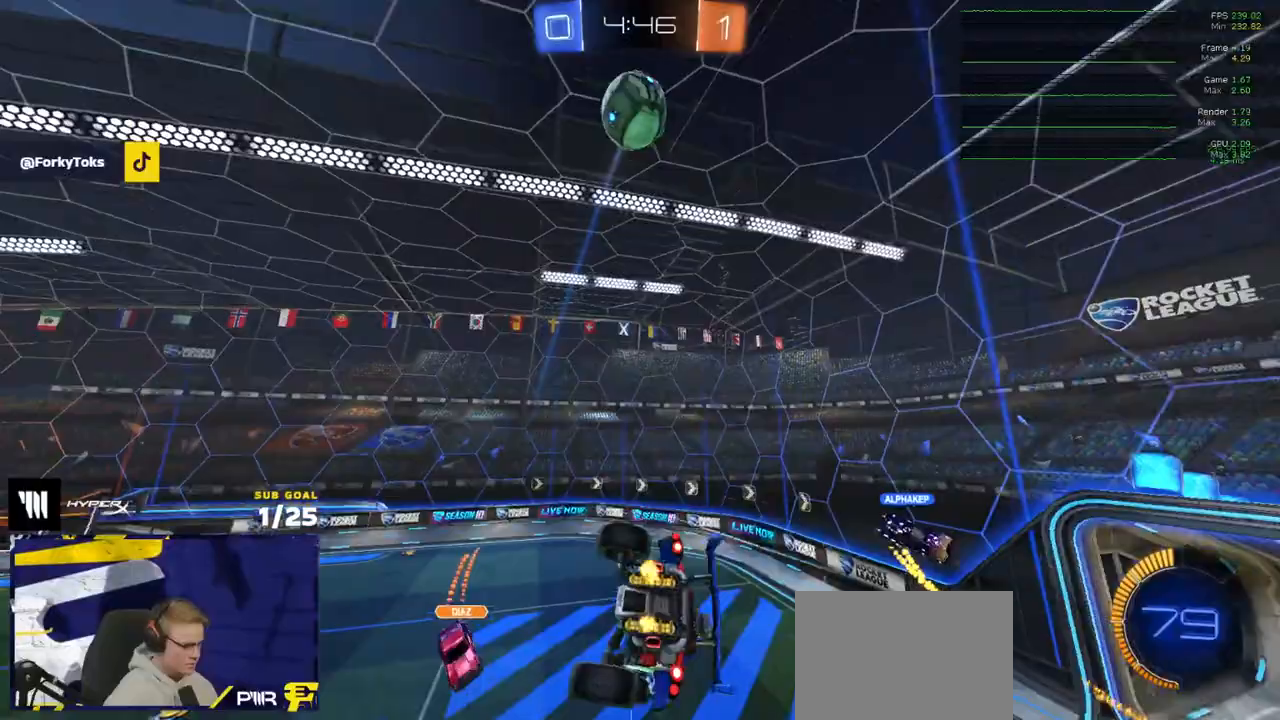
{"buttons": ["R1", "R2"], "left_stick": "up-left", "right_stick": "up", "events": [[83, "R1", "down"], [100, "left_stick", "left"], [133, "L3", "up"], [267, "left_stick", "center"], [383, "left_stick", "up-left"]]}
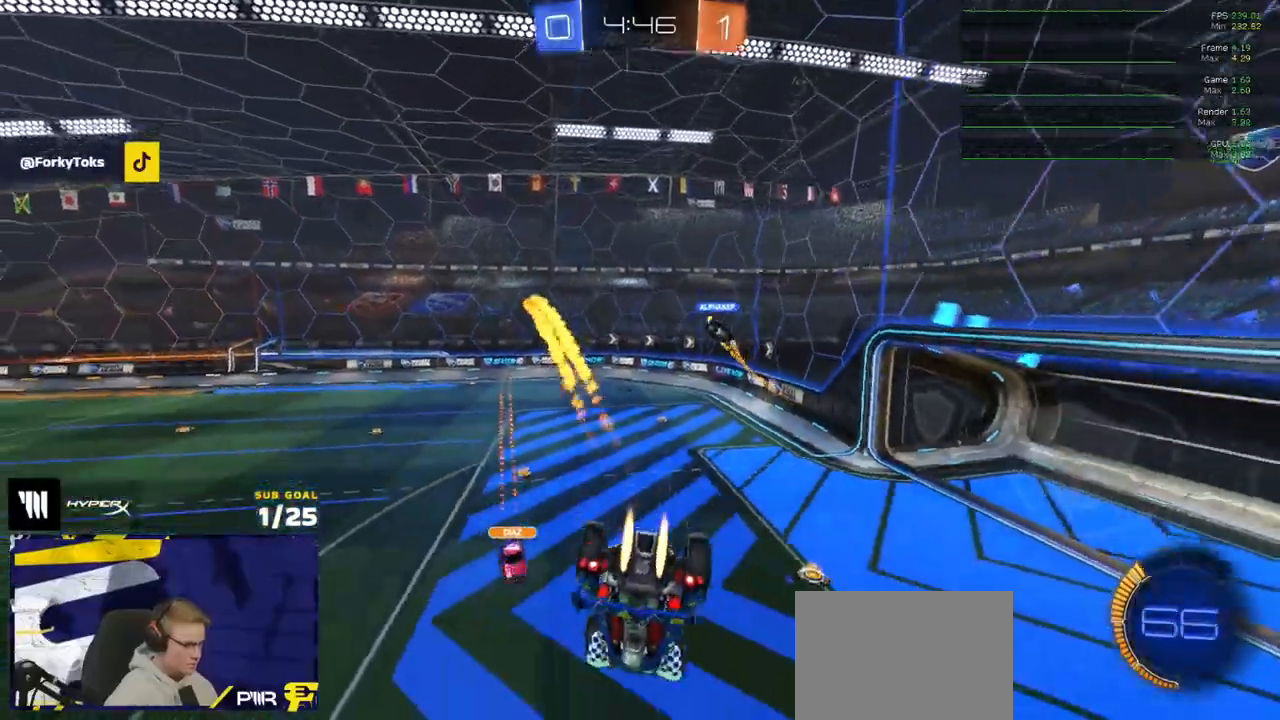
{"buttons": ["R1", "R2"], "left_stick": "down", "right_stick": "center", "events": [[33, "L1", "down"], [33, "left_stick", "down-left"], [133, "R1", "up"], [167, "R2", "up"], [167, "right_stick", "center"], [317, "R1", "down"], [333, "L1", "up"], [333, "left_stick", "down-right"], [367, "R2", "down"], [450, "left_stick", "down"]]}
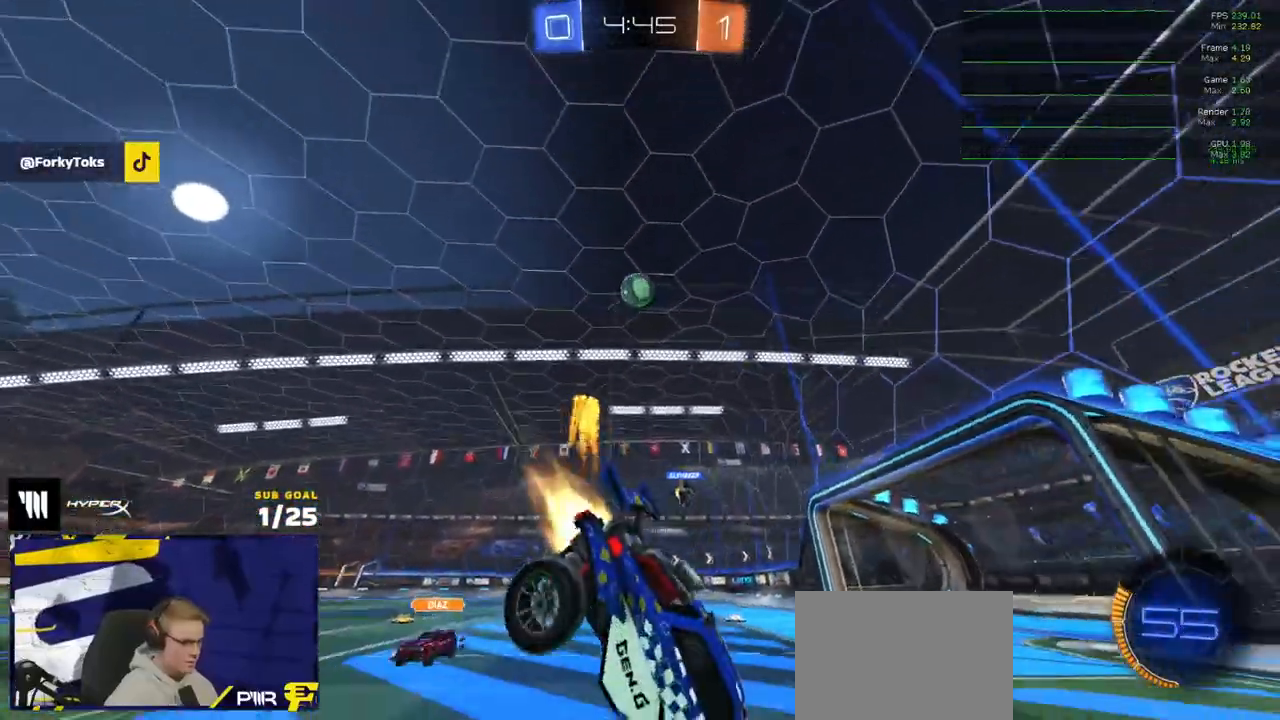
{"buttons": ["R1", "R2"], "left_stick": "left", "right_stick": "center", "events": [[100, "X", "down"], [117, "left_stick", "left"], [200, "X", "up"]]}
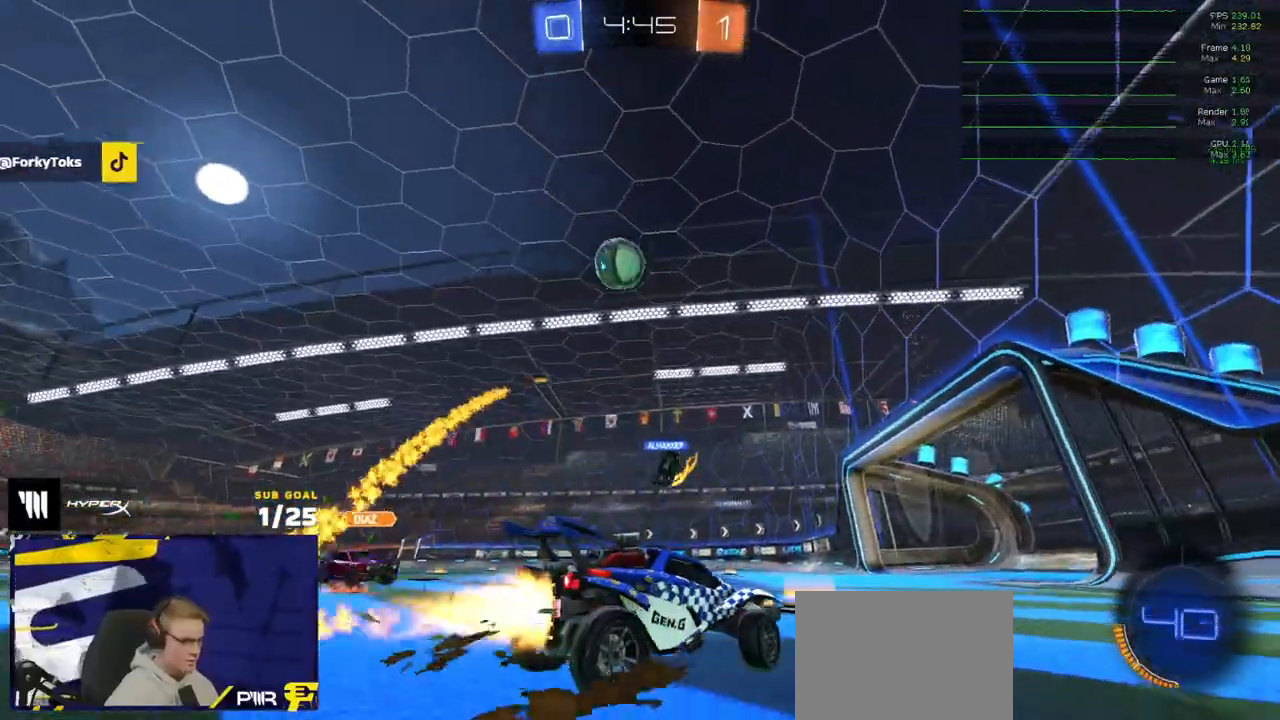
{"buttons": ["R1", "L3"], "left_stick": "up-right", "right_stick": "center", "events": [[33, "A", "down"], [67, "left_stick", "down-left"], [83, "R1", "up"], [150, "R1", "down"], [283, "A", "up"], [283, "R2", "up"], [317, "L3", "down"], [317, "left_stick", "up-left"], [400, "left_stick", "up-right"], [450, "R2", "down"], [500, "R2", "up"]]}
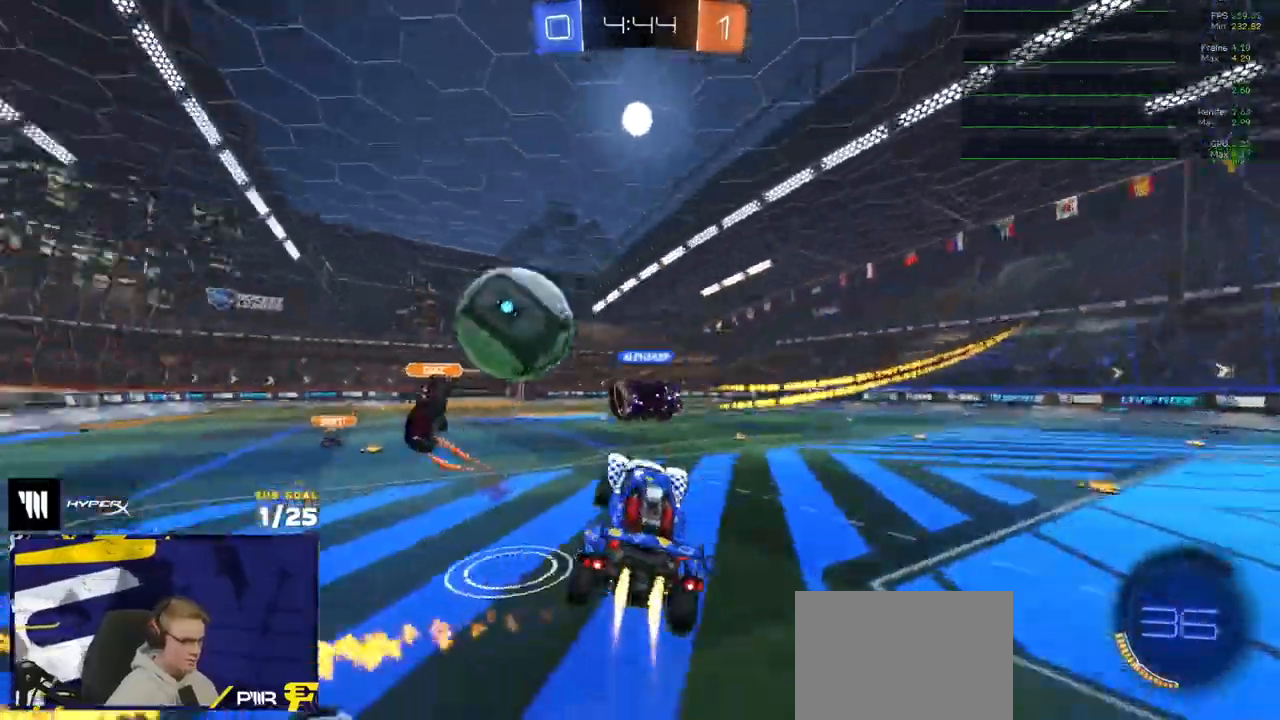
{"buttons": ["R2"], "left_stick": "up-right", "right_stick": "center", "events": [[17, "L3", "up"], [83, "R2", "down"], [150, "R2", "up"], [200, "R1", "up"], [233, "left_stick", "down-left"], [367, "R2", "down"], [400, "left_stick", "up-right"]]}
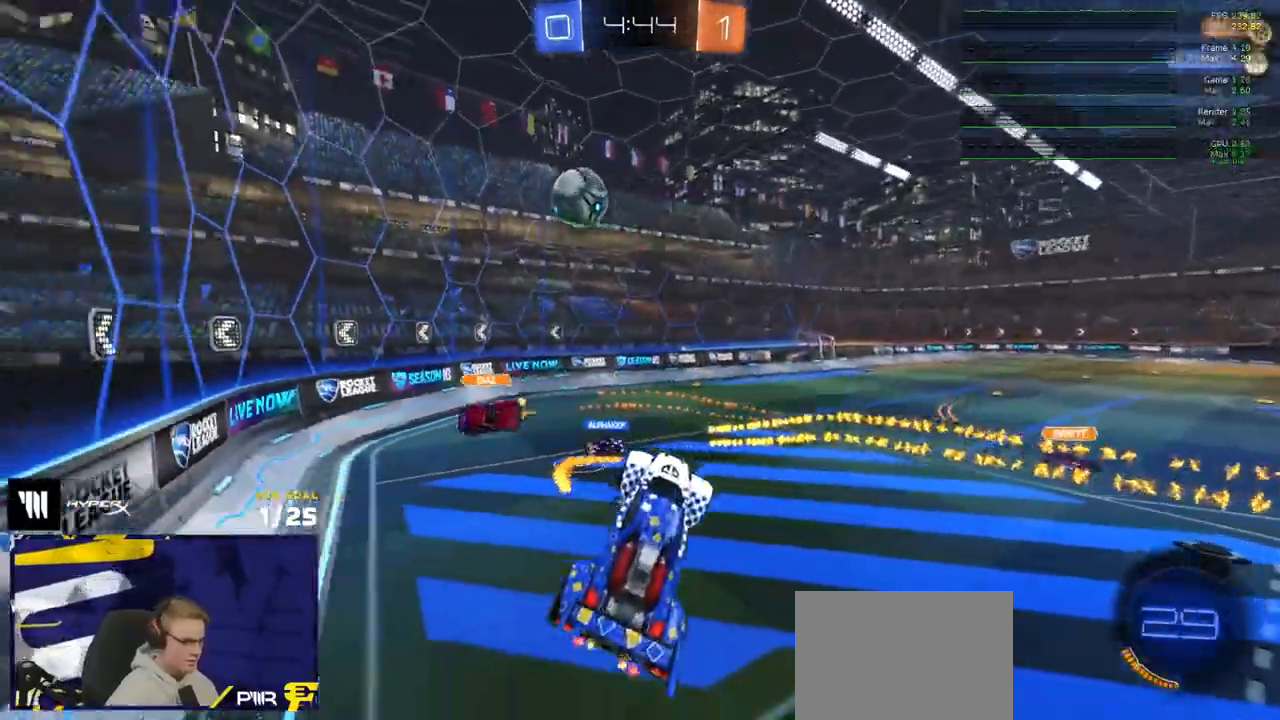
{"buttons": ["R2"], "left_stick": "down-left", "right_stick": "center", "events": [[33, "R2", "up"], [133, "left_stick", "down-left"], [233, "A", "down"], [250, "L1", "down"], [267, "L1", "up"], [433, "R2", "down"], [483, "A", "up"]]}
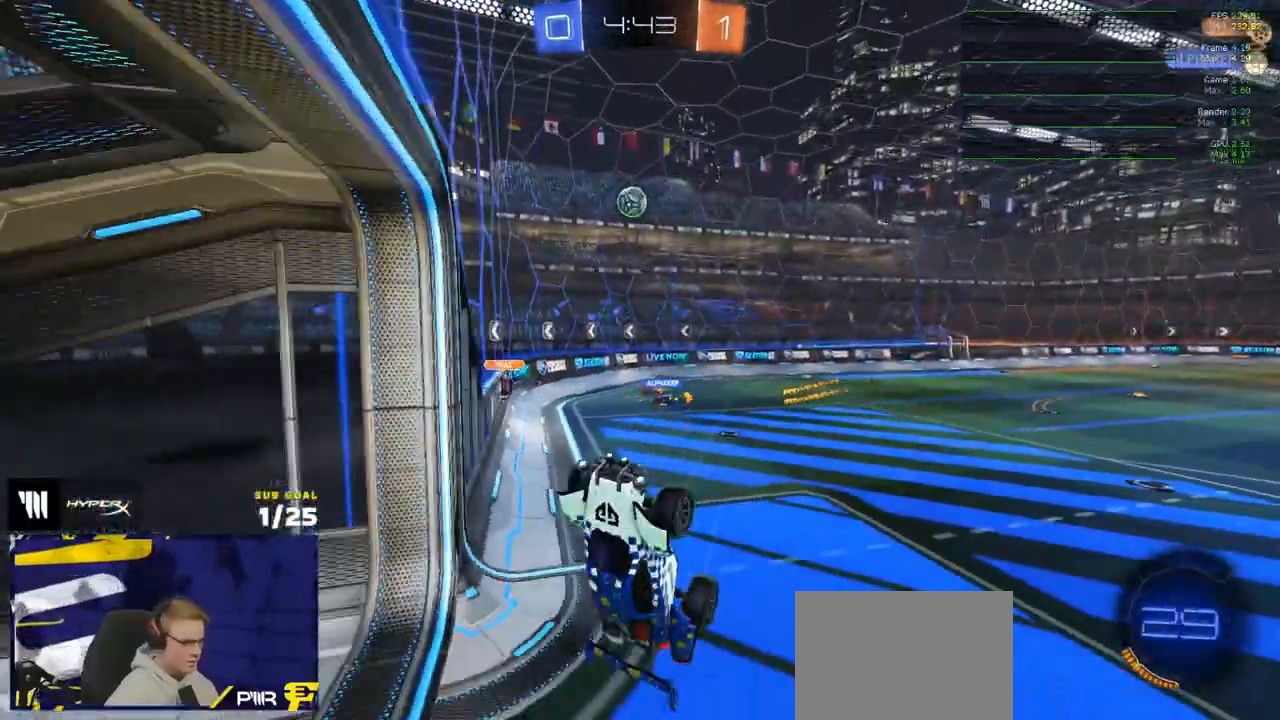
{"buttons": ["R2", "L3"], "left_stick": "up-right", "right_stick": "center", "events": [[17, "left_stick", "down"], [217, "left_stick", "center"], [283, "left_stick", "up"], [367, "L3", "down"], [417, "left_stick", "up-right"]]}
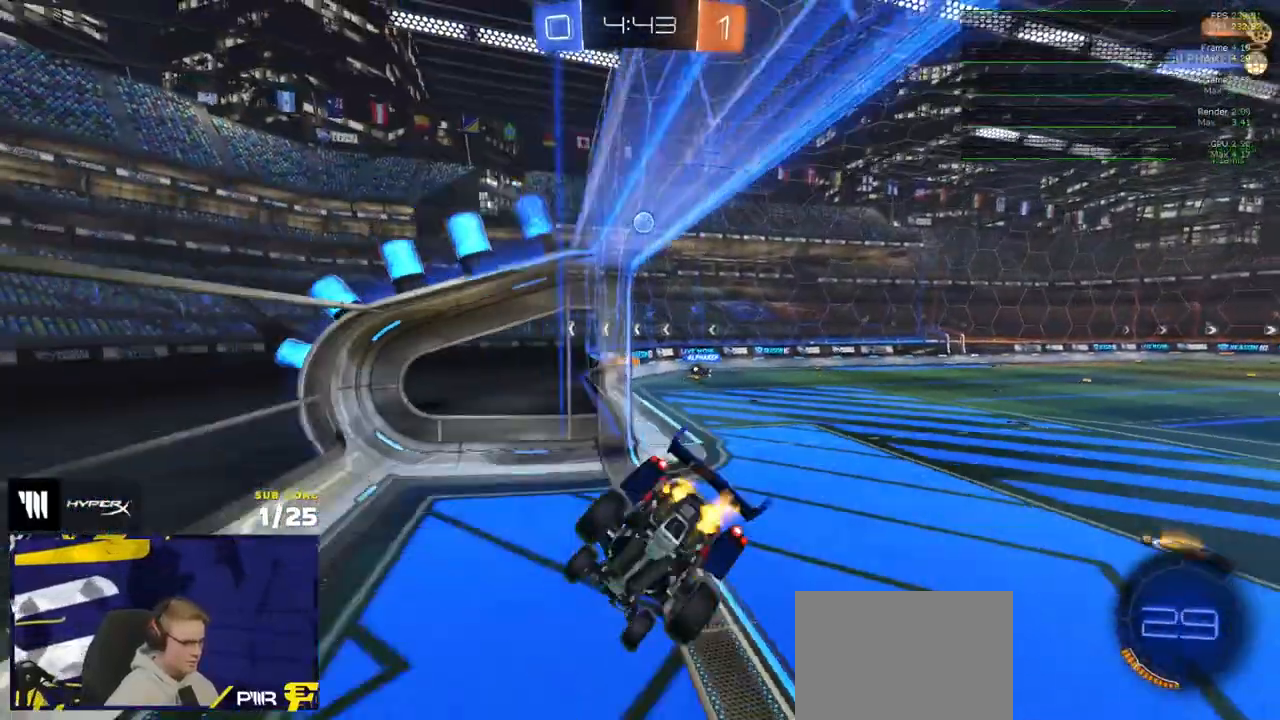
{"buttons": ["R2"], "left_stick": "up-left", "right_stick": "center"}